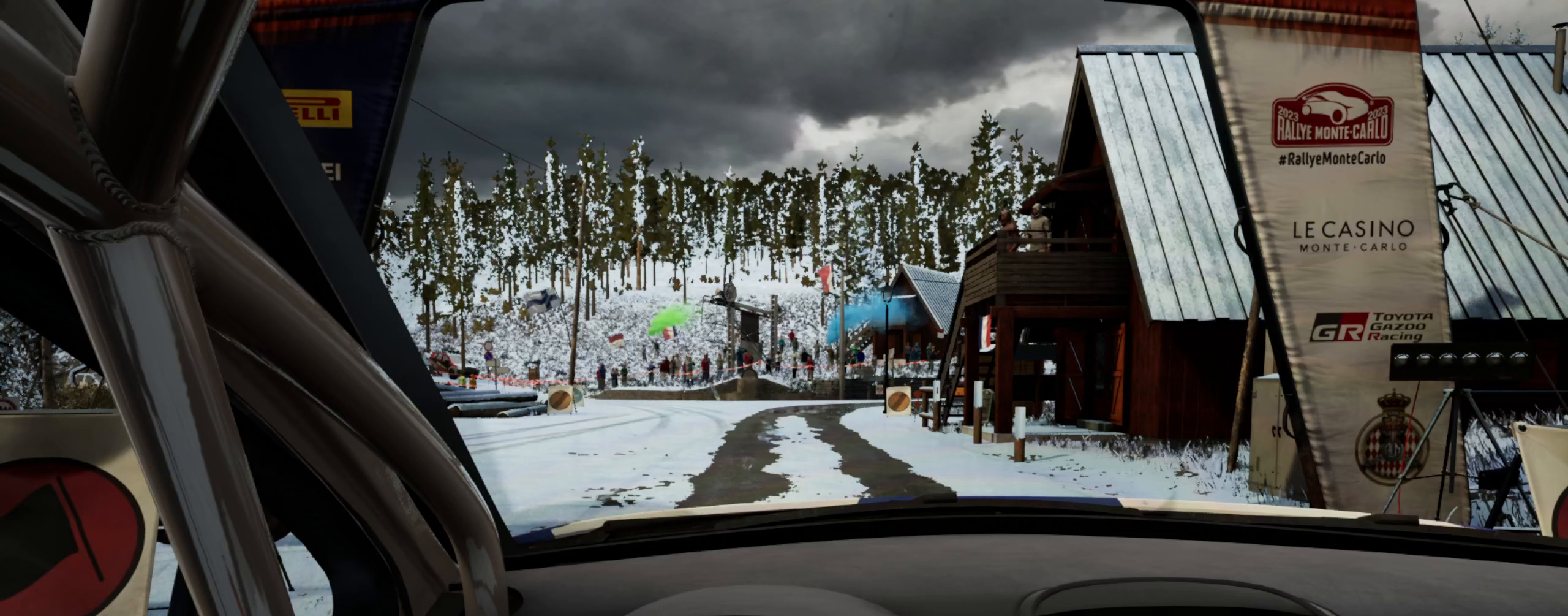
Gameplay with a controller (Xbox layout); each line is a JSON object with the inputs held at the frame after it. "events" lists button and stick changes between this image and that frame as [ms after this image, input, new state], when the widget could be followed in between.
{"buttons": [], "left_stick": "center", "right_stick": "center", "events": []}
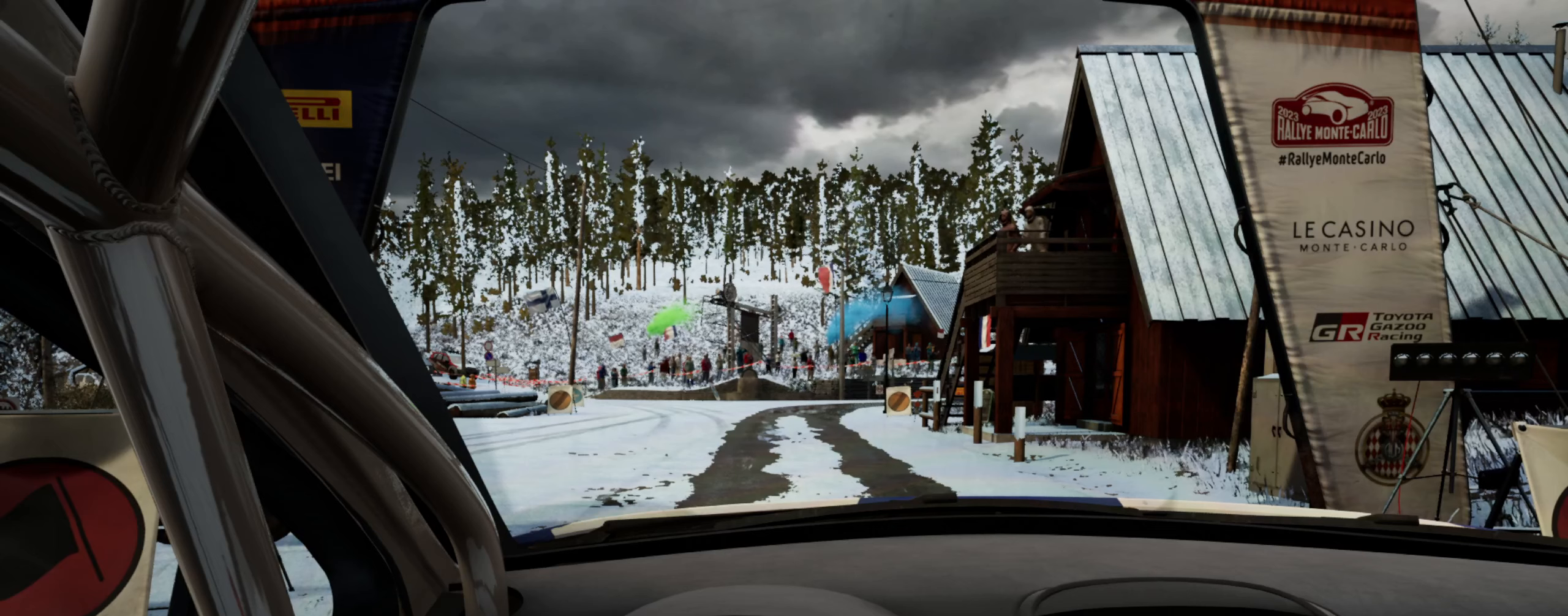
{"buttons": [], "left_stick": "center", "right_stick": "center", "events": []}
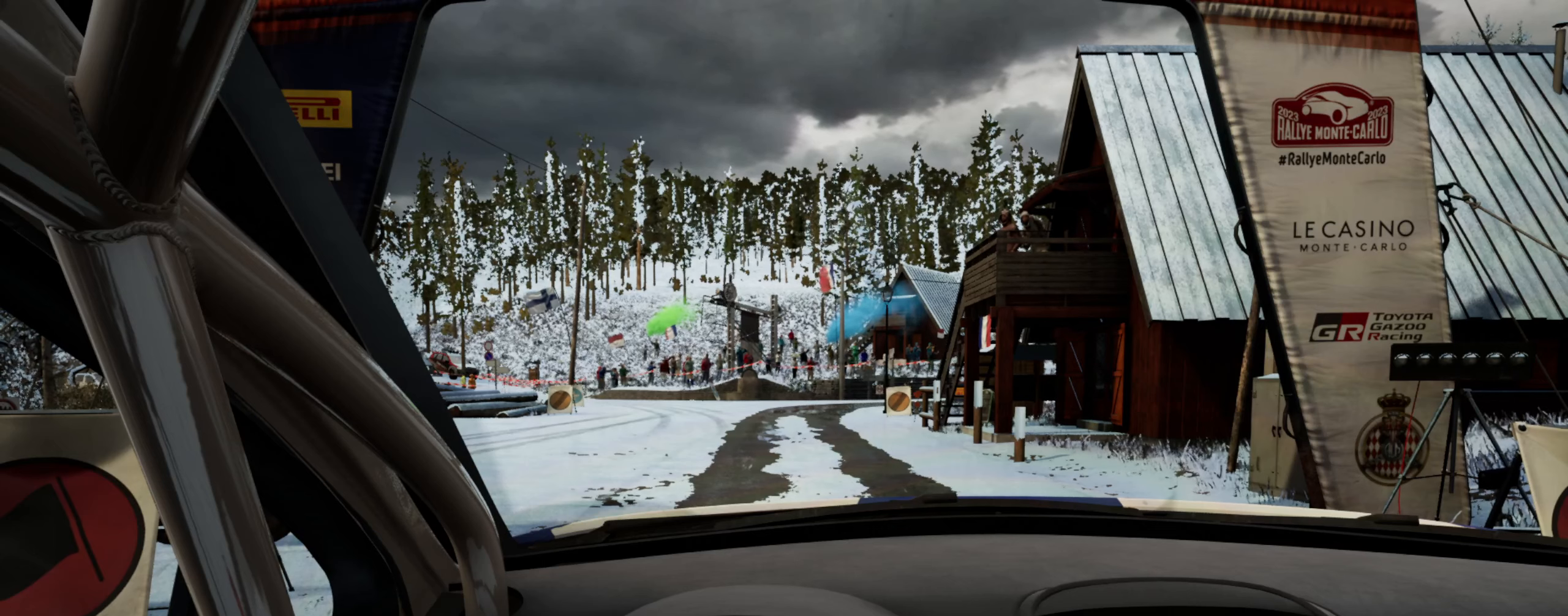
{"buttons": ["R2"], "left_stick": "center", "right_stick": "center", "events": [[67, "R2", "down"]]}
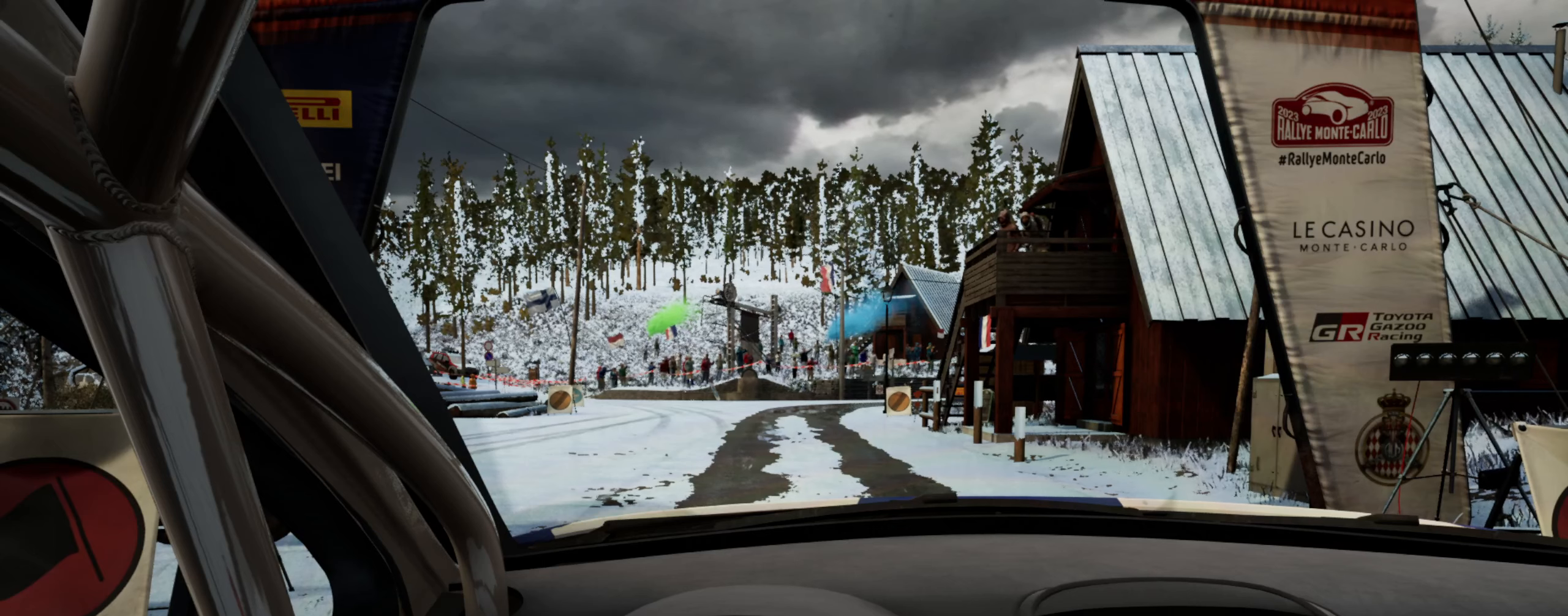
{"buttons": ["R2"], "left_stick": "center", "right_stick": "center", "events": []}
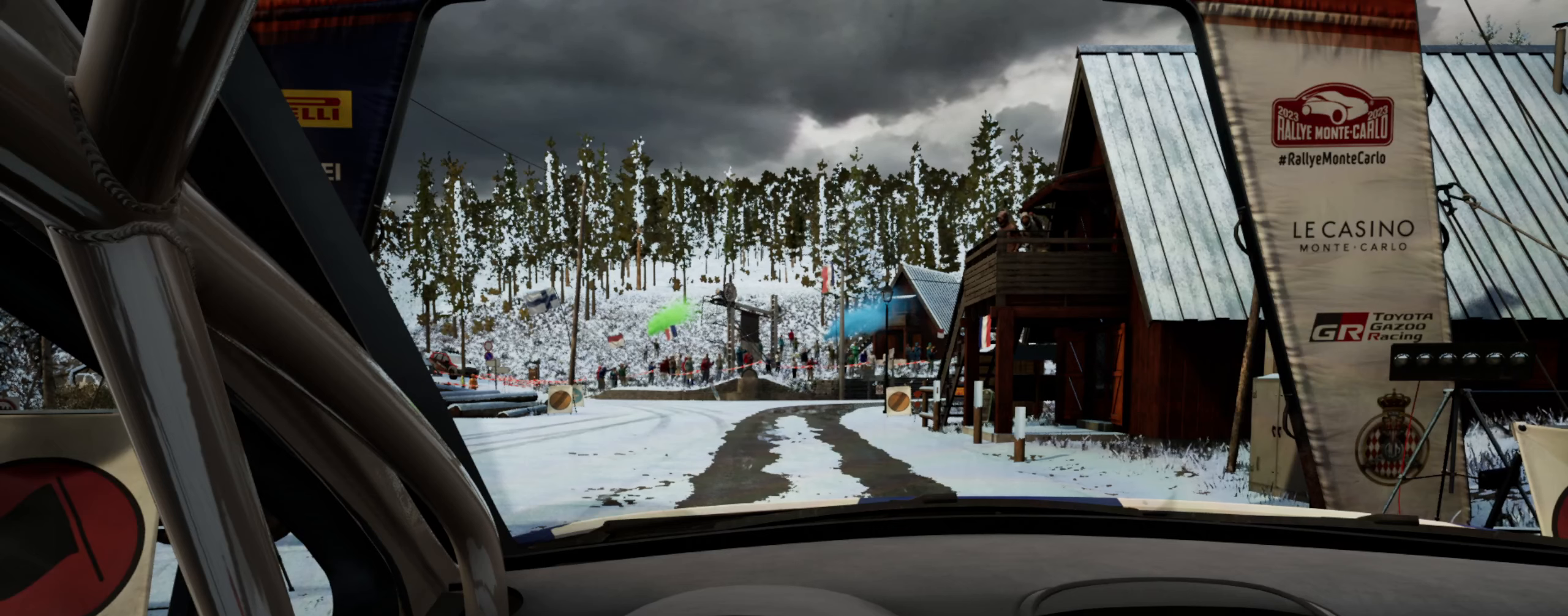
{"buttons": ["R2"], "left_stick": "center", "right_stick": "up", "events": [[433, "right_stick", "up"]]}
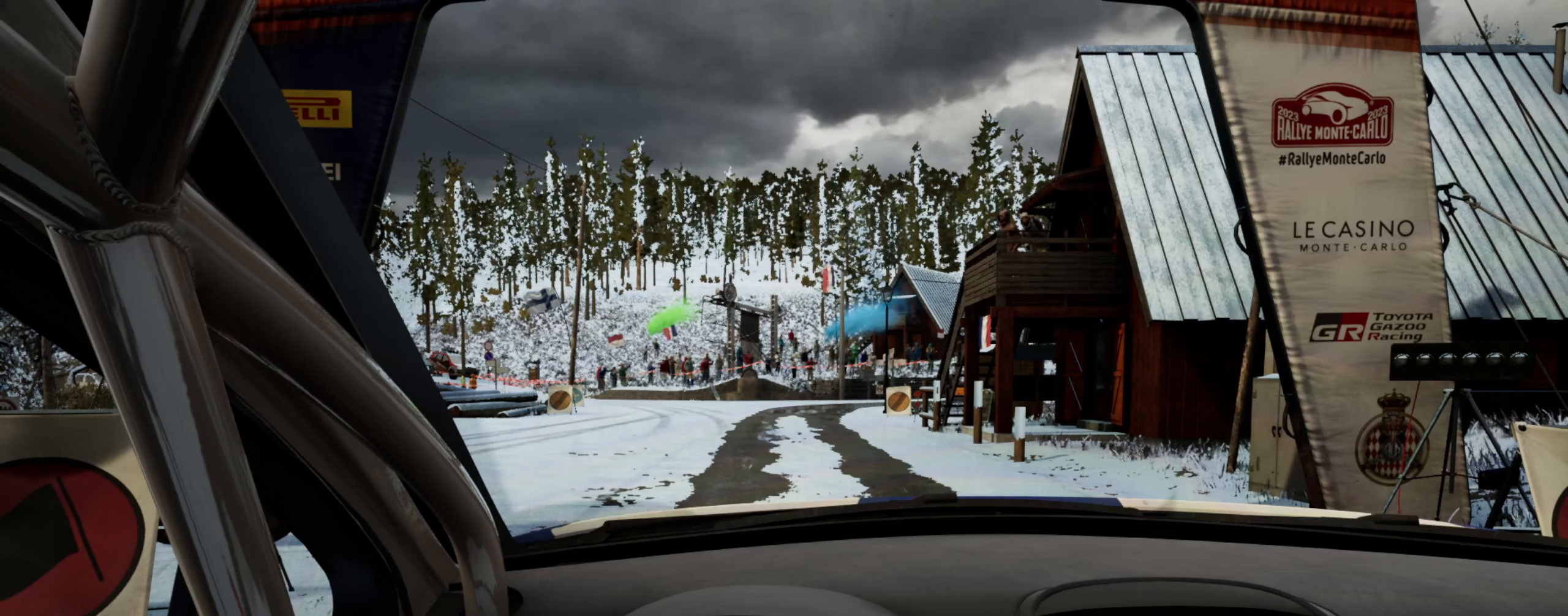
{"buttons": ["R2"], "left_stick": "center", "right_stick": "center", "events": [[450, "right_stick", "center"]]}
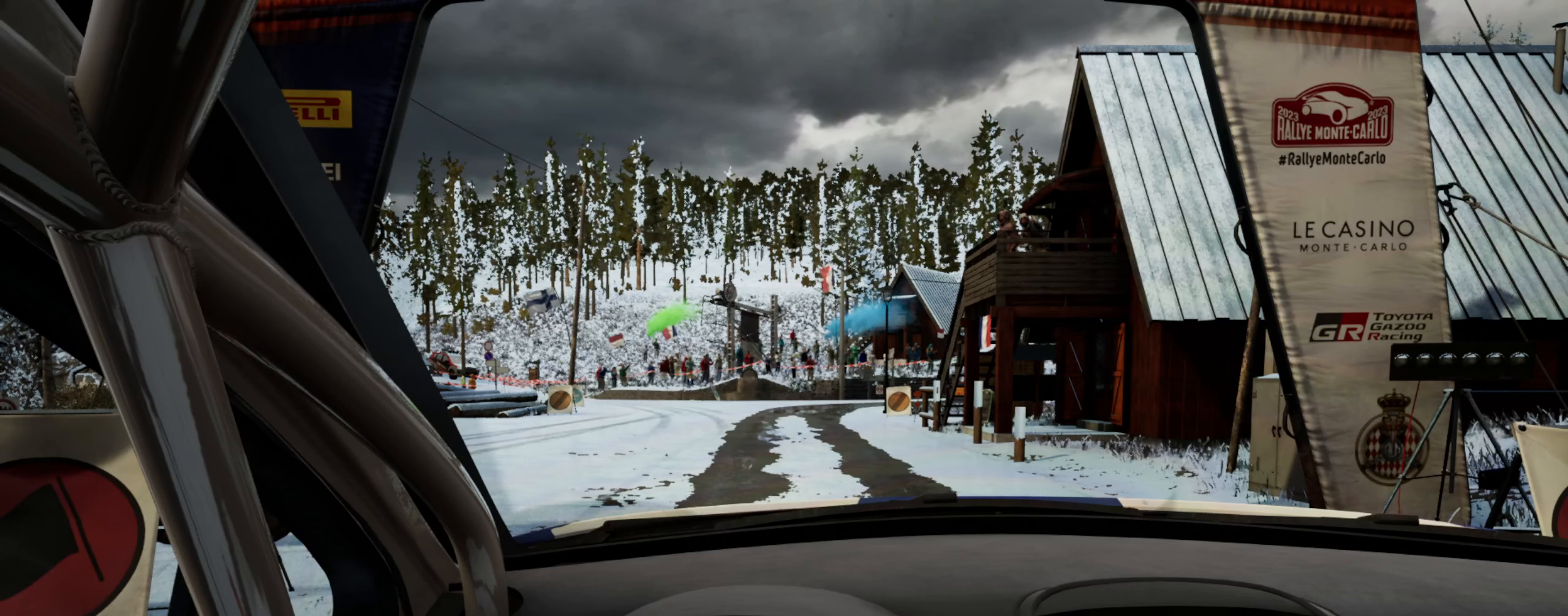
{"buttons": ["R2"], "left_stick": "center", "right_stick": "center", "events": []}
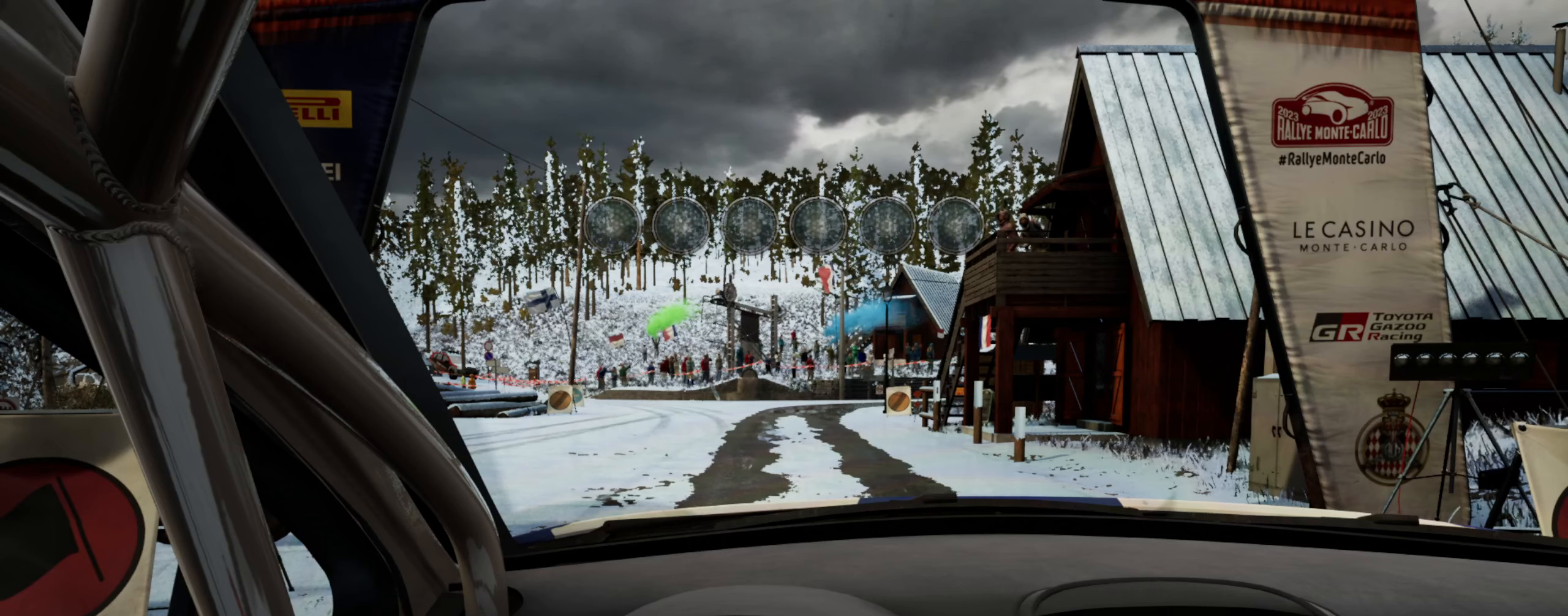
{"buttons": ["R2"], "left_stick": "center", "right_stick": "center", "events": []}
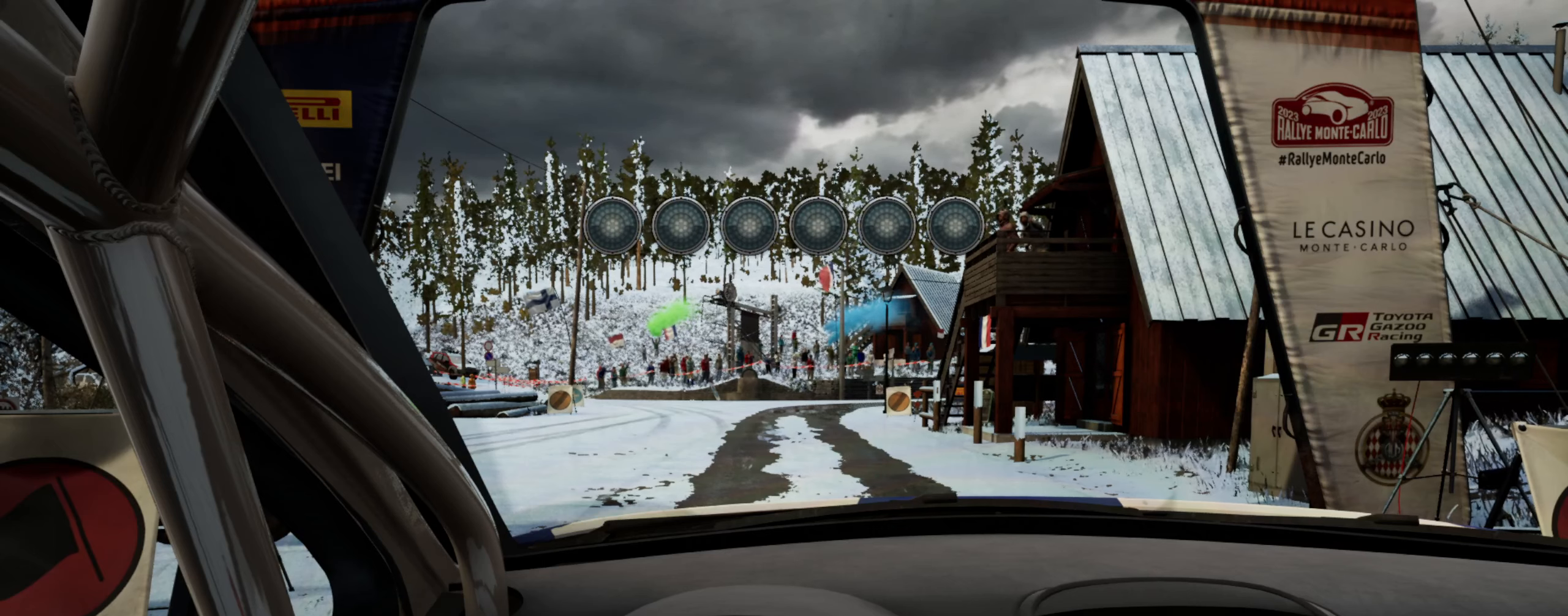
{"buttons": ["R2"], "left_stick": "center", "right_stick": "center", "events": []}
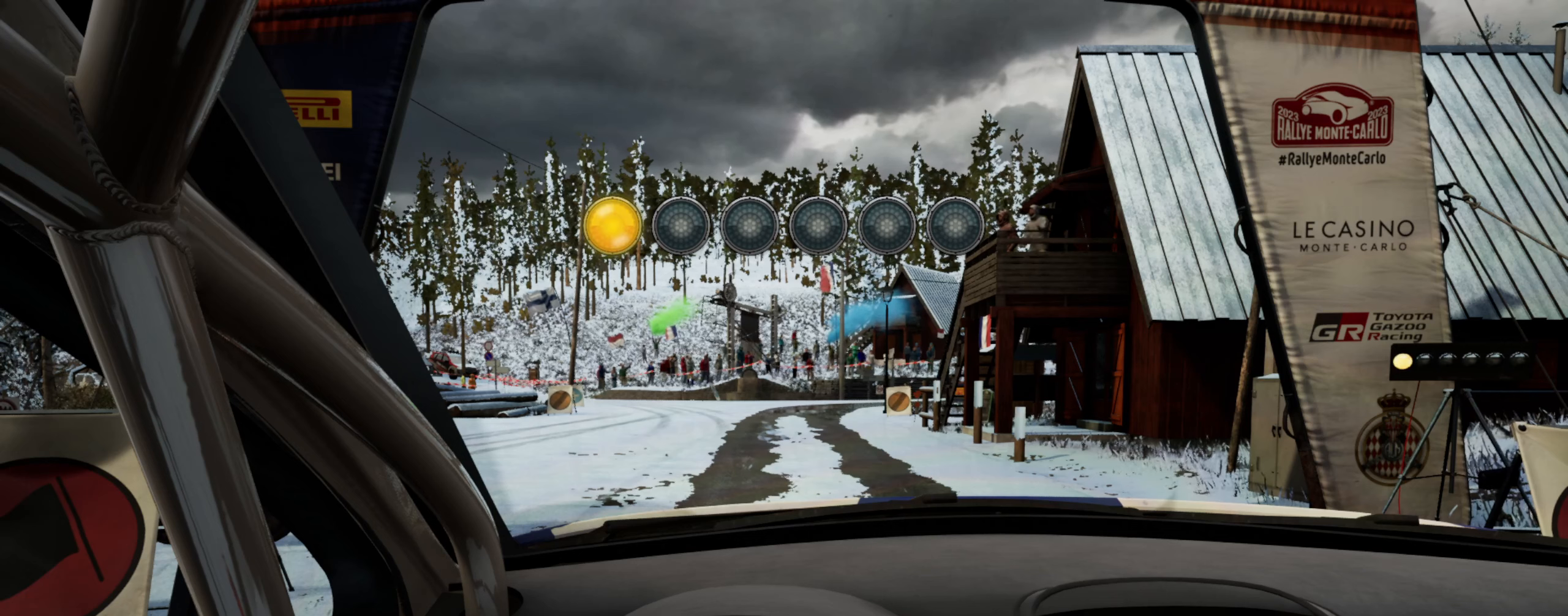
{"buttons": ["R2"], "left_stick": "center", "right_stick": "center", "events": [[100, "R1", "down"], [184, "R1", "up"]]}
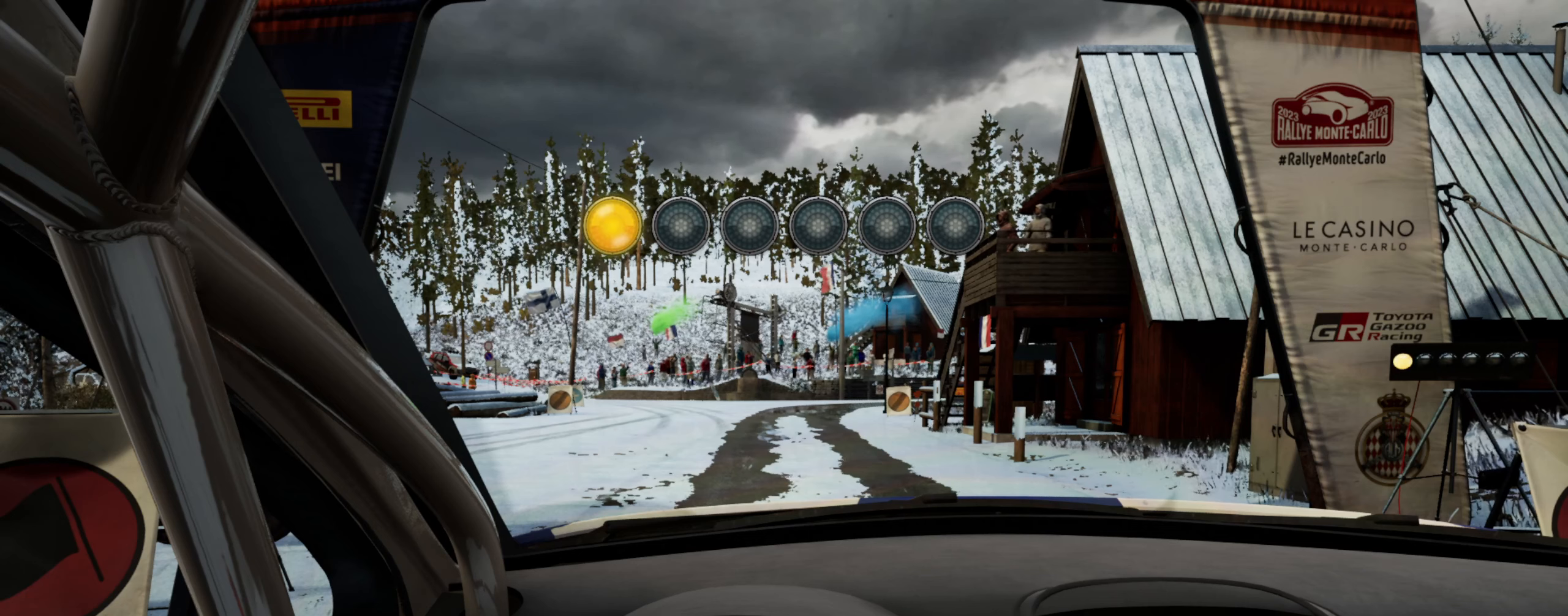
{"buttons": ["R2"], "left_stick": "center", "right_stick": "up", "events": [[384, "right_stick", "up"]]}
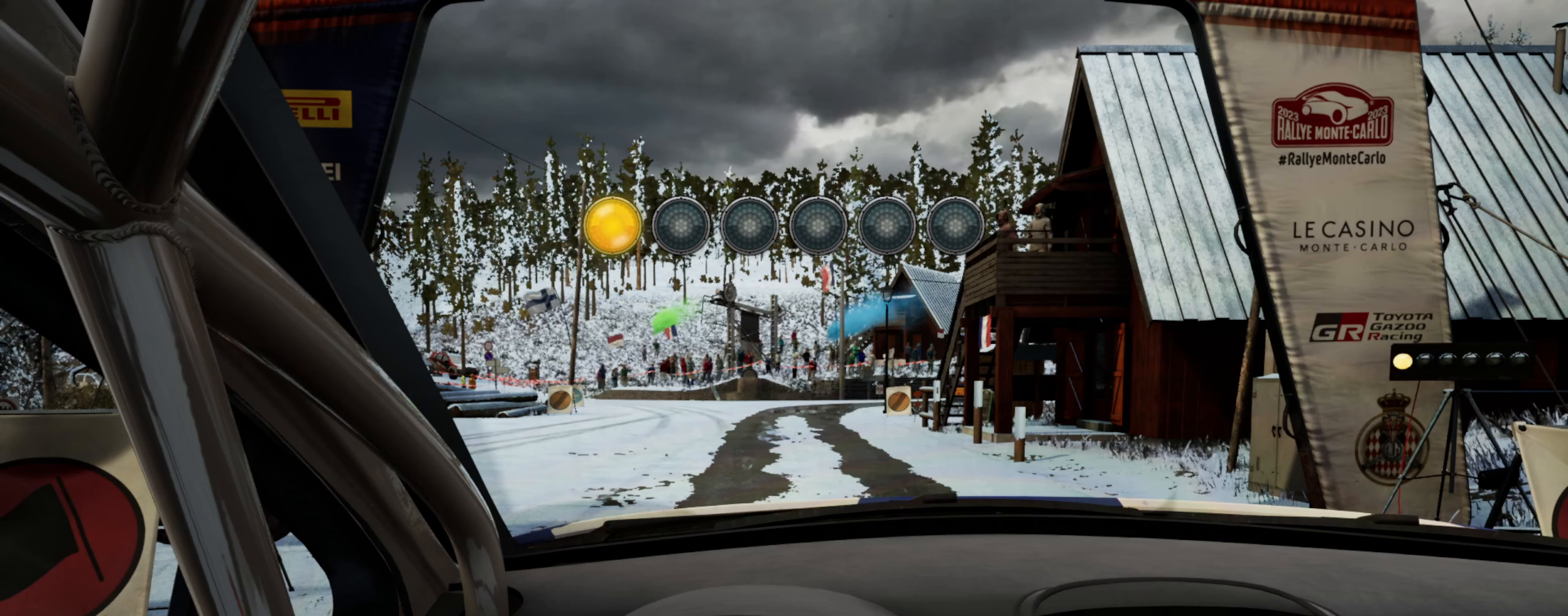
{"buttons": ["R2"], "left_stick": "center", "right_stick": "up", "events": []}
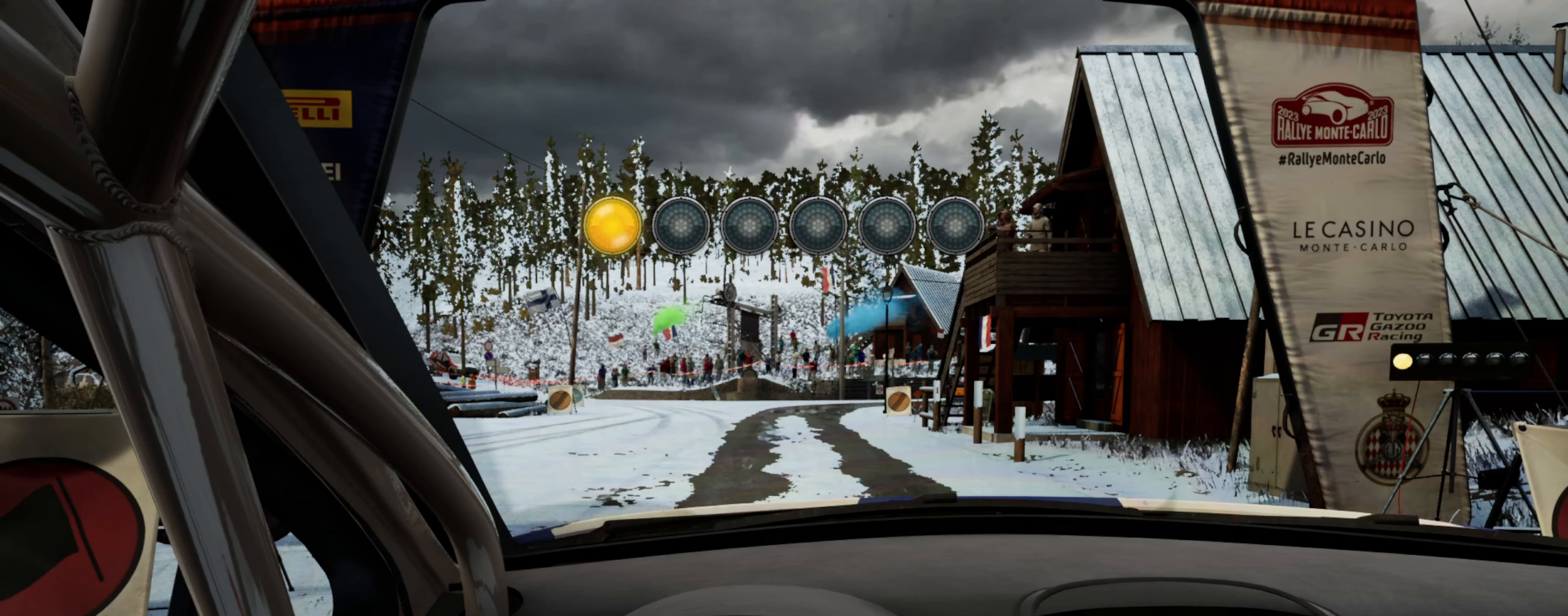
{"buttons": ["R2"], "left_stick": "center", "right_stick": "center", "events": [[34, "right_stick", "center"]]}
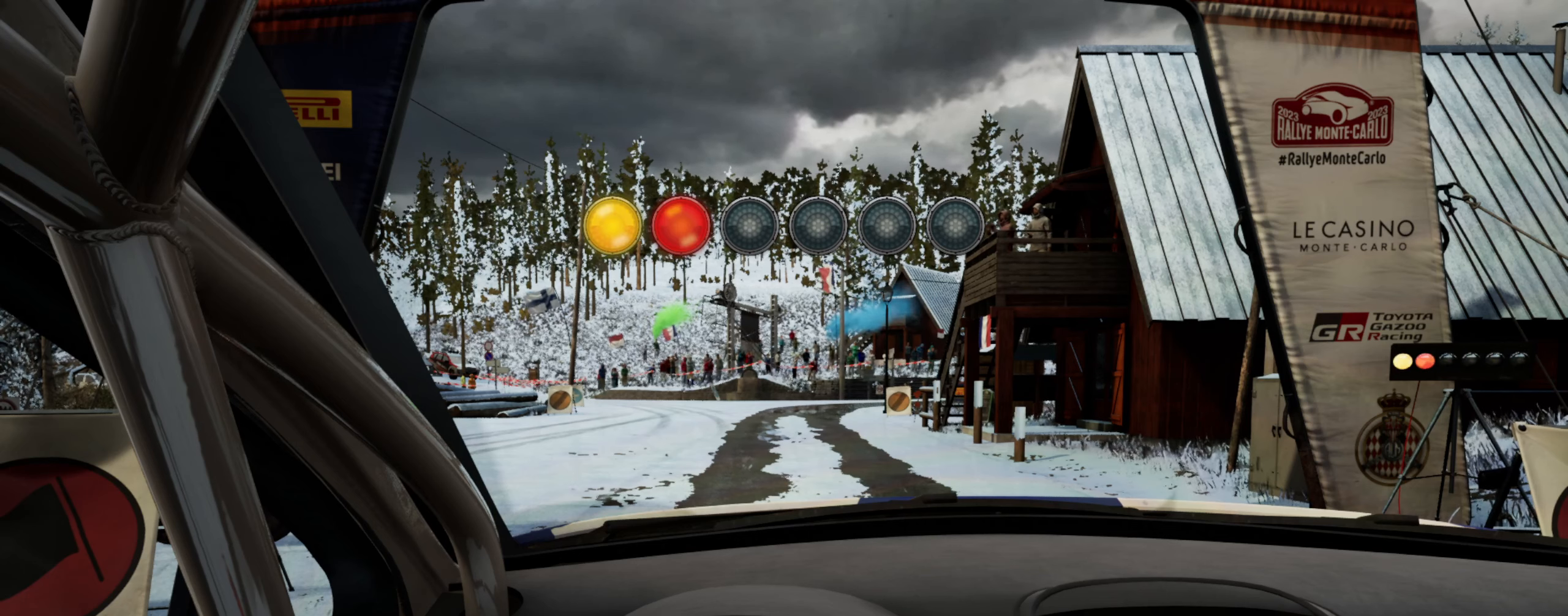
{"buttons": ["R2"], "left_stick": "center", "right_stick": "center", "events": []}
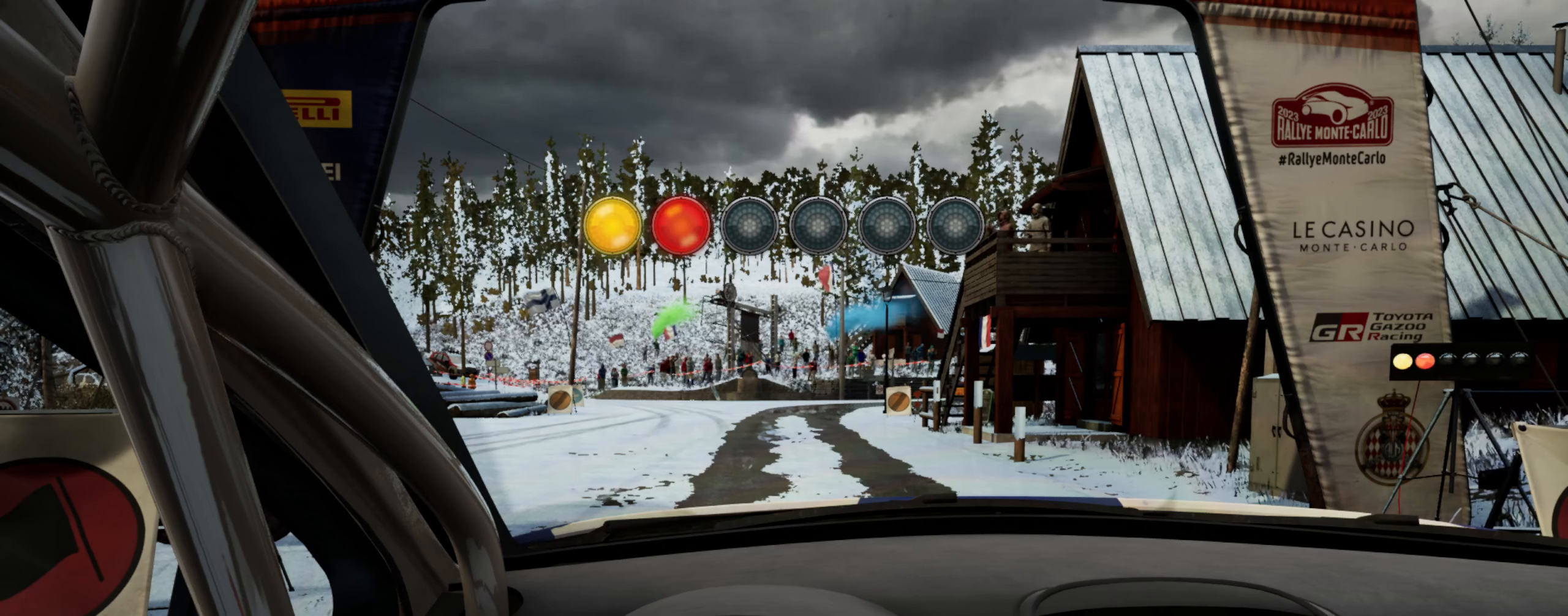
{"buttons": ["R2"], "left_stick": "center", "right_stick": "center", "events": []}
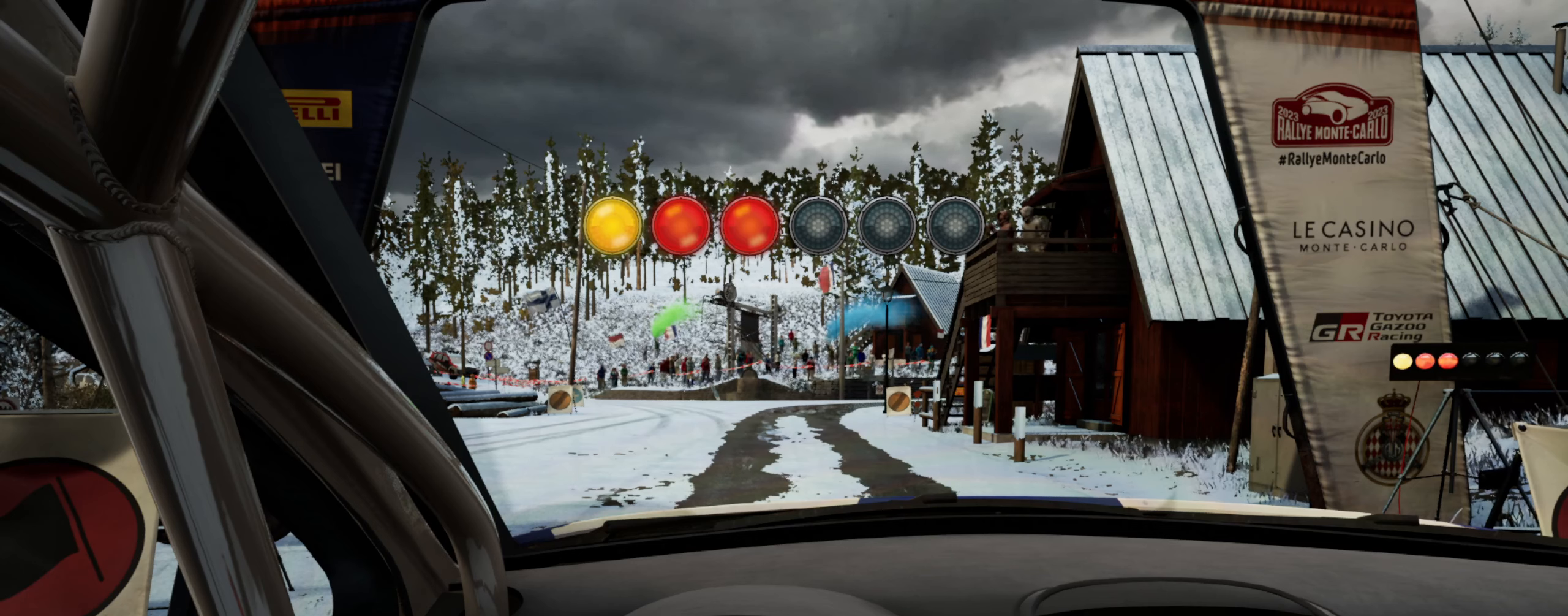
{"buttons": ["R2"], "left_stick": "center", "right_stick": "up", "events": [[17, "right_stick", "up"]]}
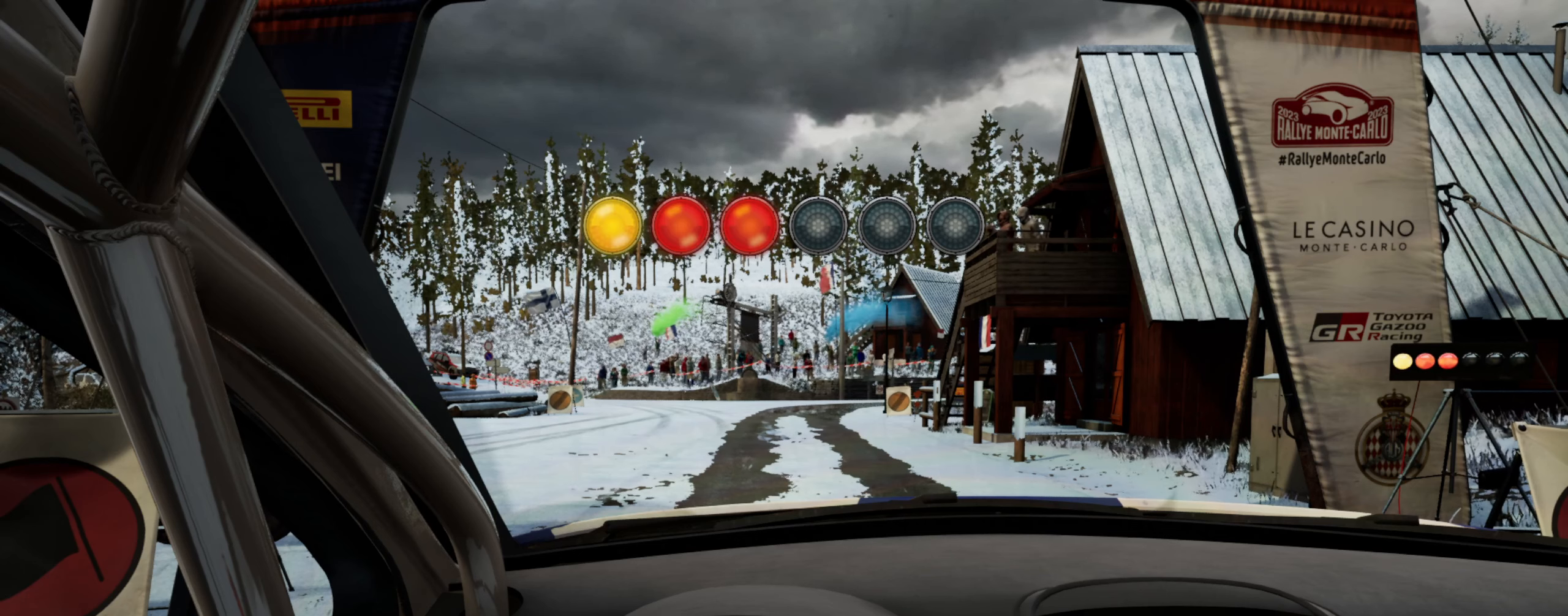
{"buttons": ["R2"], "left_stick": "center", "right_stick": "center", "events": [[167, "right_stick", "center"]]}
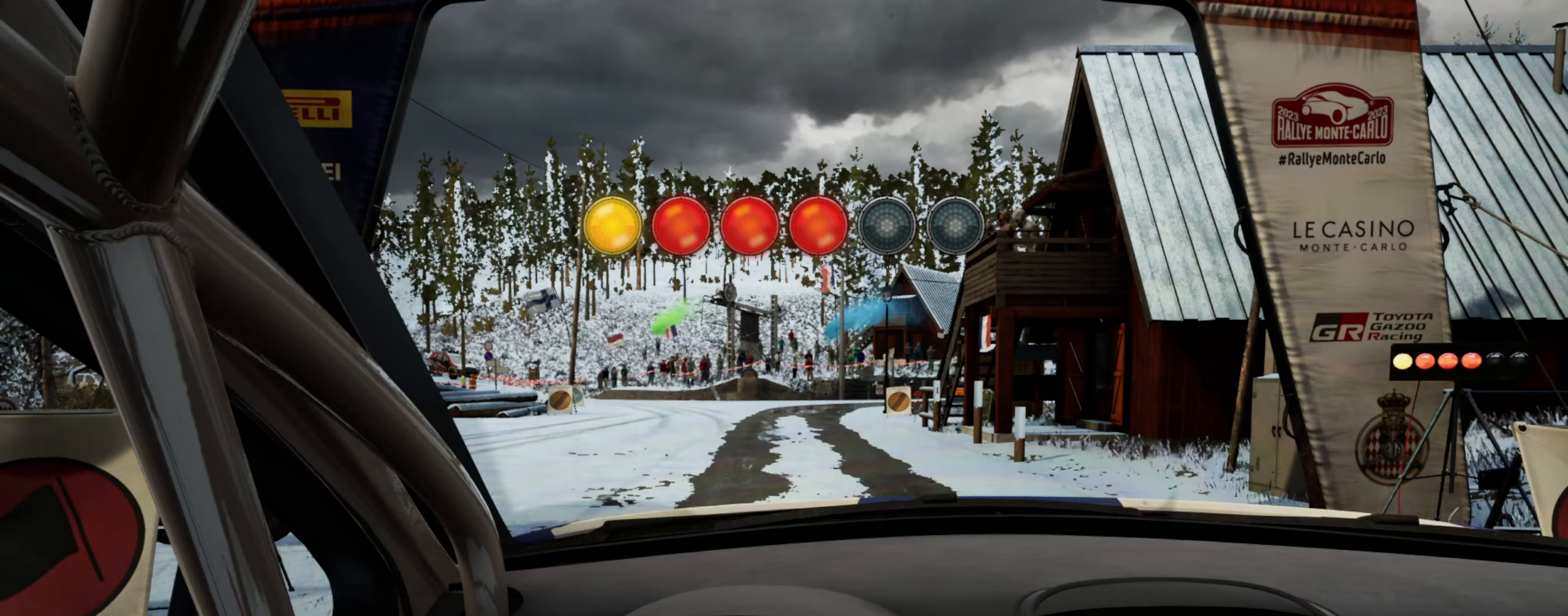
{"buttons": ["R2"], "left_stick": "center", "right_stick": "center", "events": []}
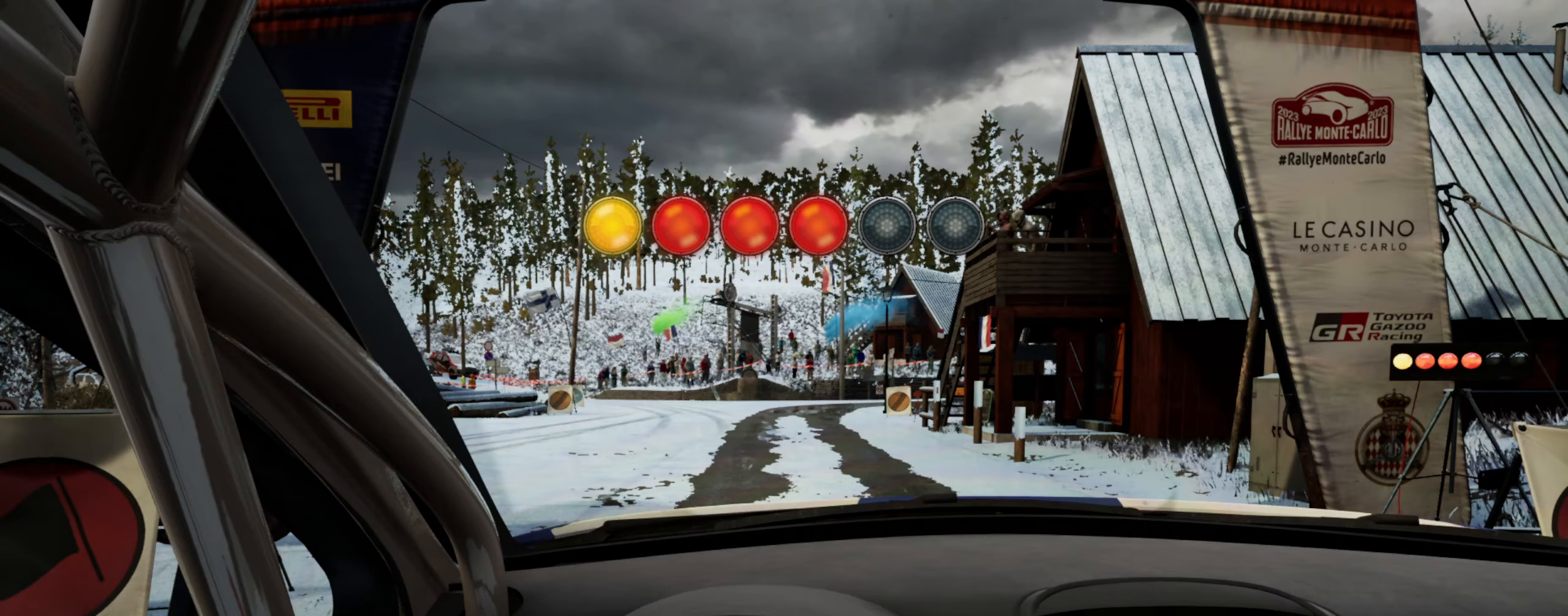
{"buttons": ["R2"], "left_stick": "center", "right_stick": "center", "events": [[50, "right_stick", "up"], [450, "right_stick", "center"]]}
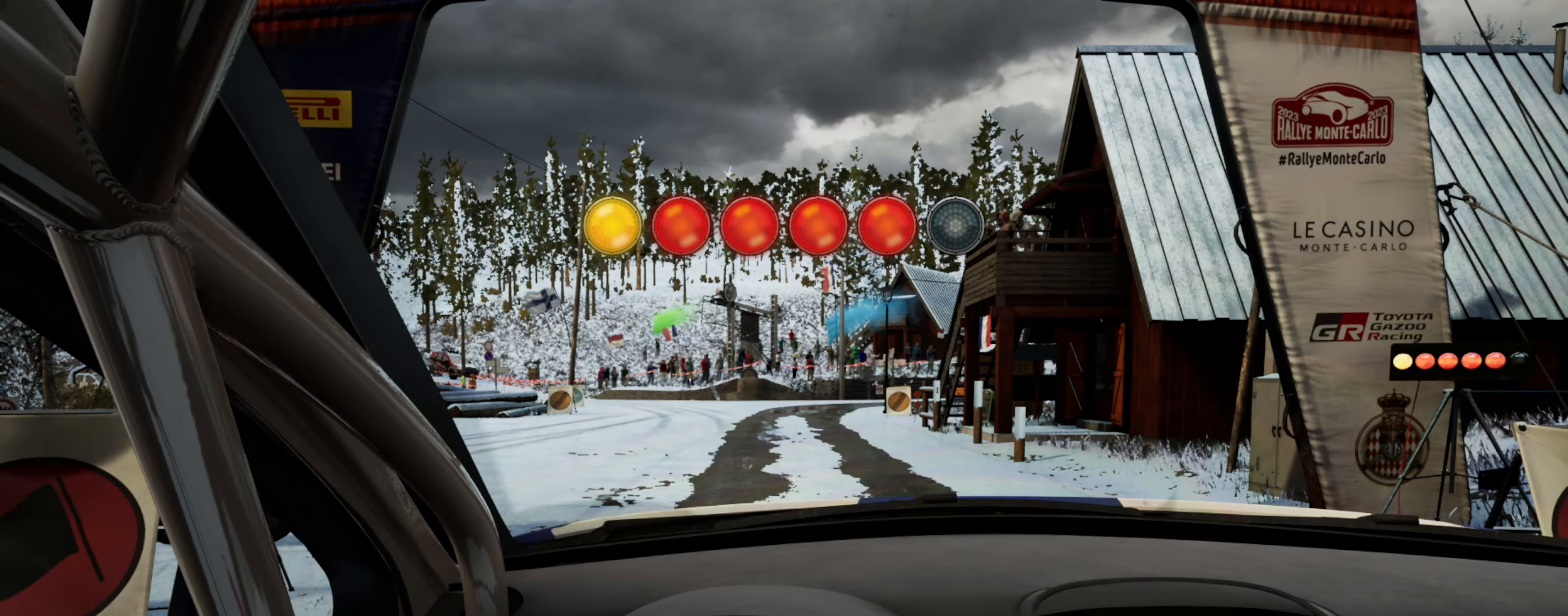
{"buttons": ["R2"], "left_stick": "center", "right_stick": "center", "events": []}
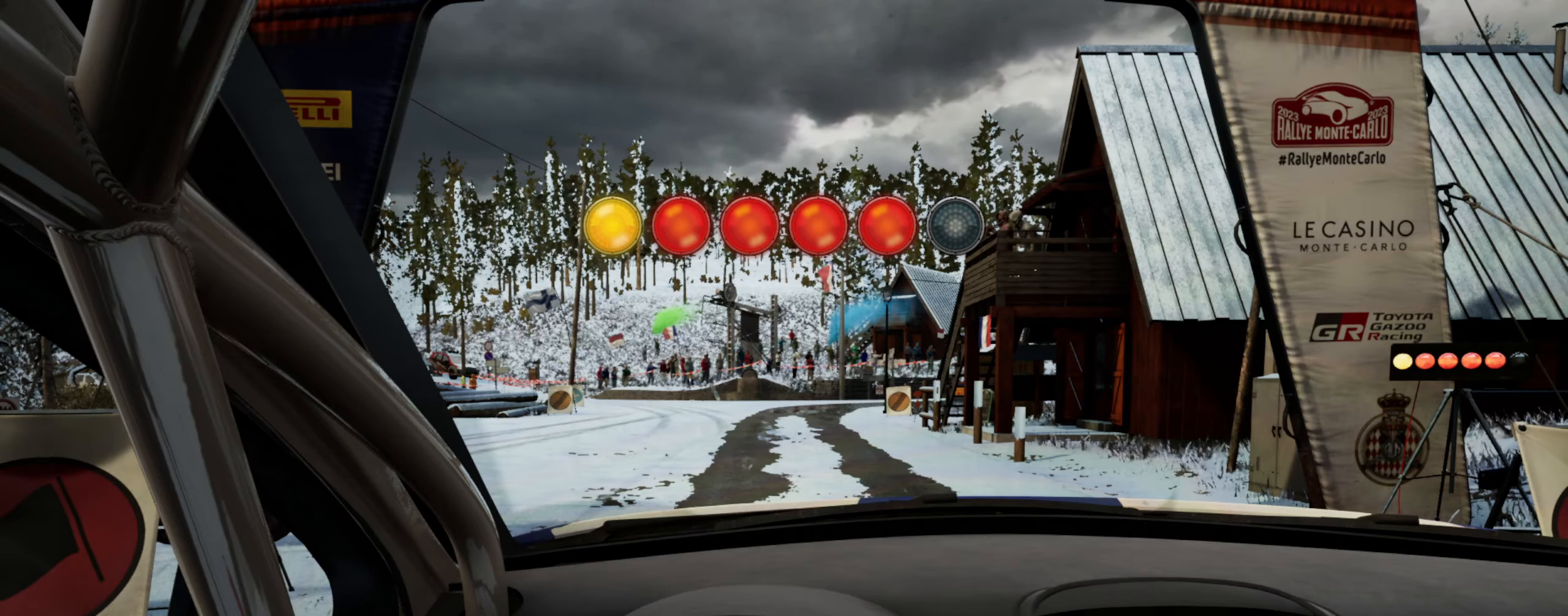
{"buttons": ["R2"], "left_stick": "center", "right_stick": "up", "events": [[150, "right_stick", "up"]]}
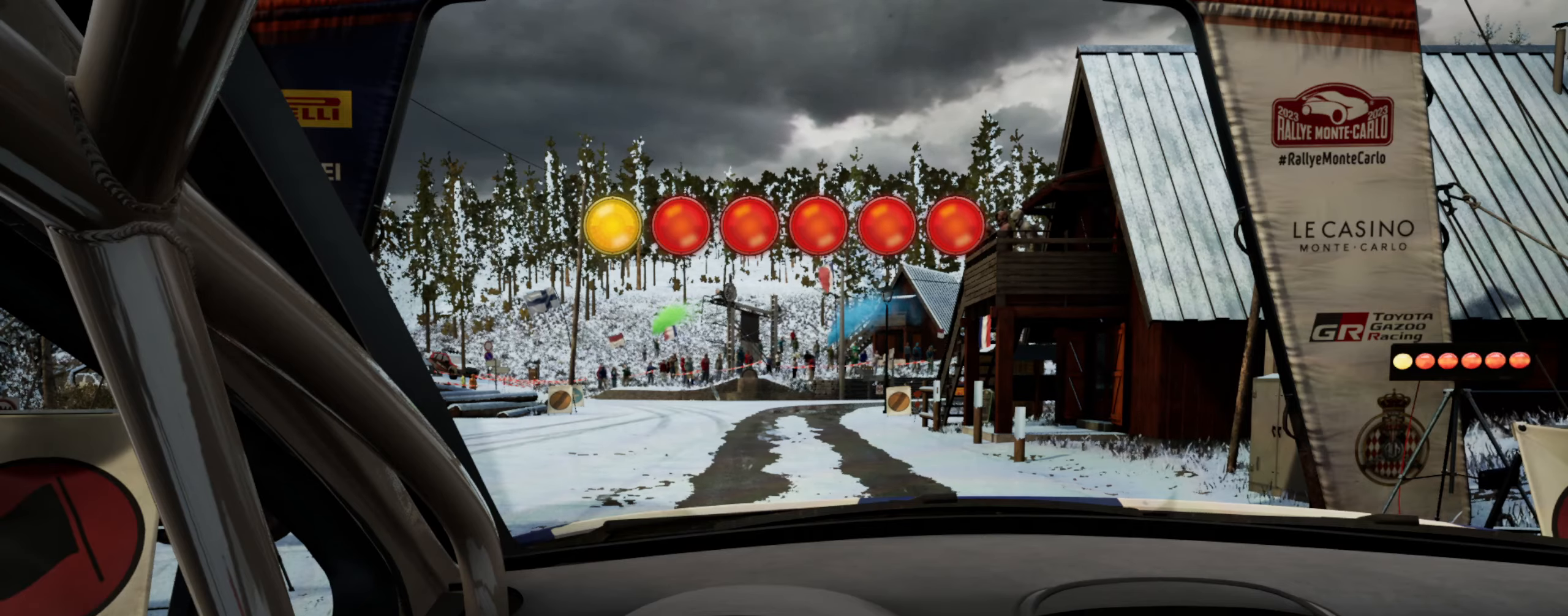
{"buttons": ["R2"], "left_stick": "center", "right_stick": "up", "events": []}
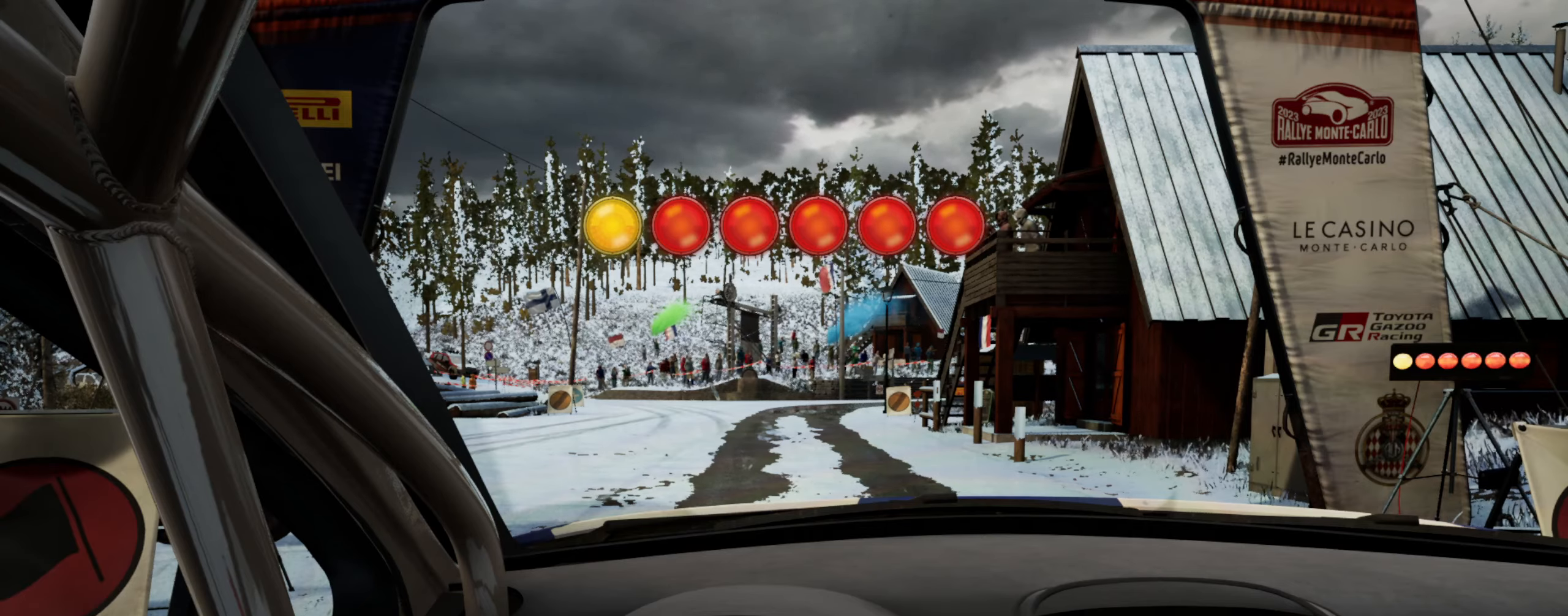
{"buttons": [], "left_stick": "left", "right_stick": "up", "events": [[400, "R2", "up"], [483, "left_stick", "left"]]}
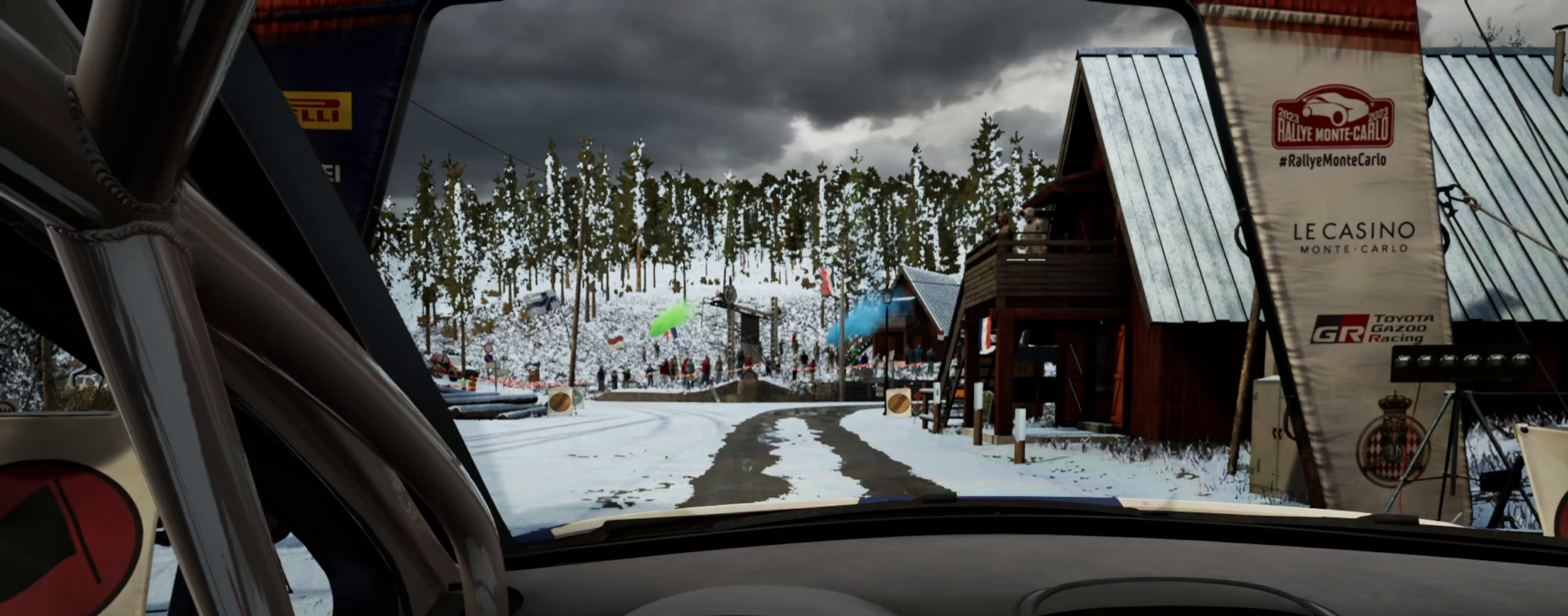
{"buttons": [], "left_stick": "center", "right_stick": "up", "events": [[200, "left_stick", "center"]]}
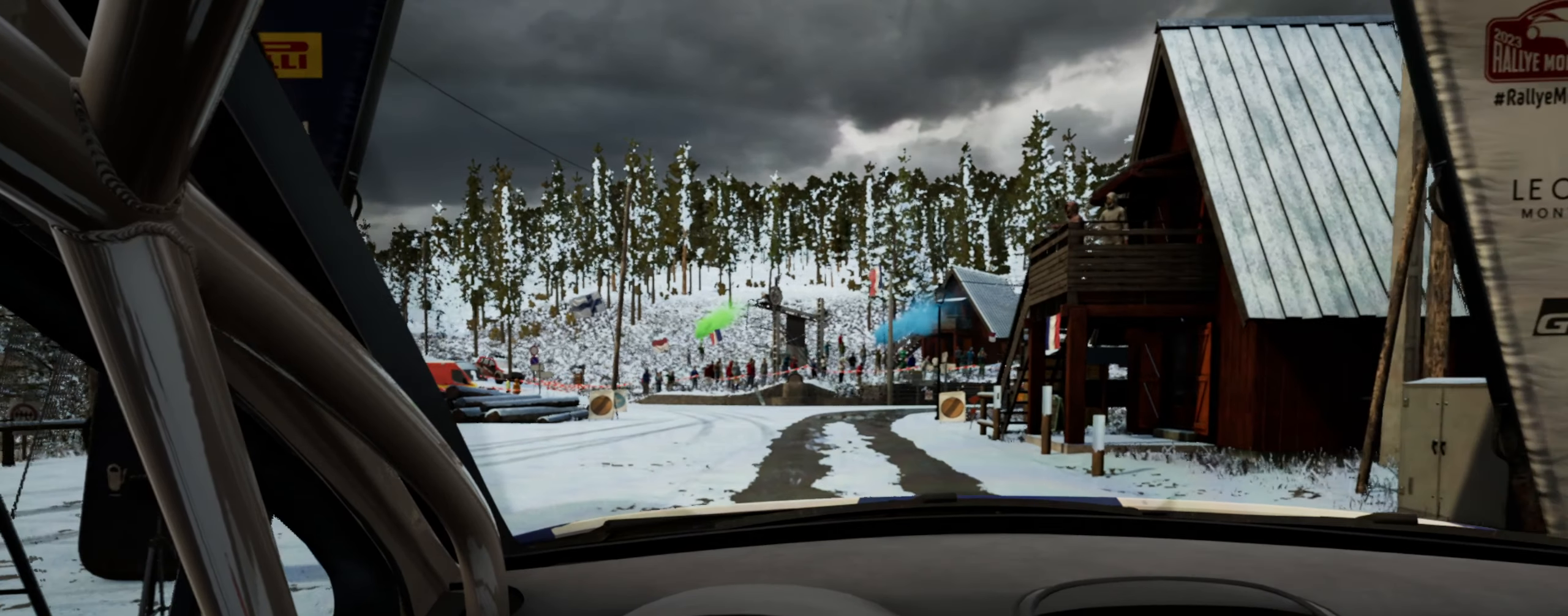
{"buttons": [], "left_stick": "center", "right_stick": "up", "events": [[150, "left_stick", "left"], [283, "left_stick", "center"]]}
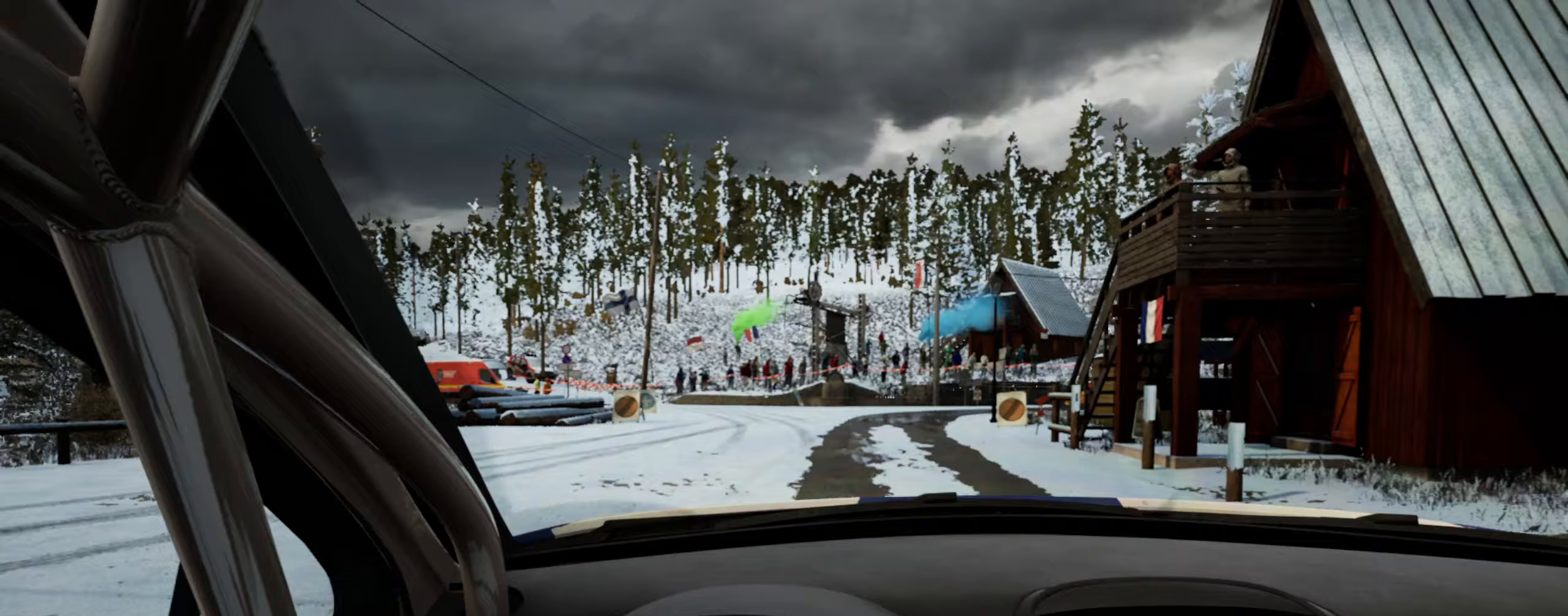
{"buttons": [], "left_stick": "center", "right_stick": "up", "events": [[167, "left_stick", "left"], [267, "left_stick", "center"]]}
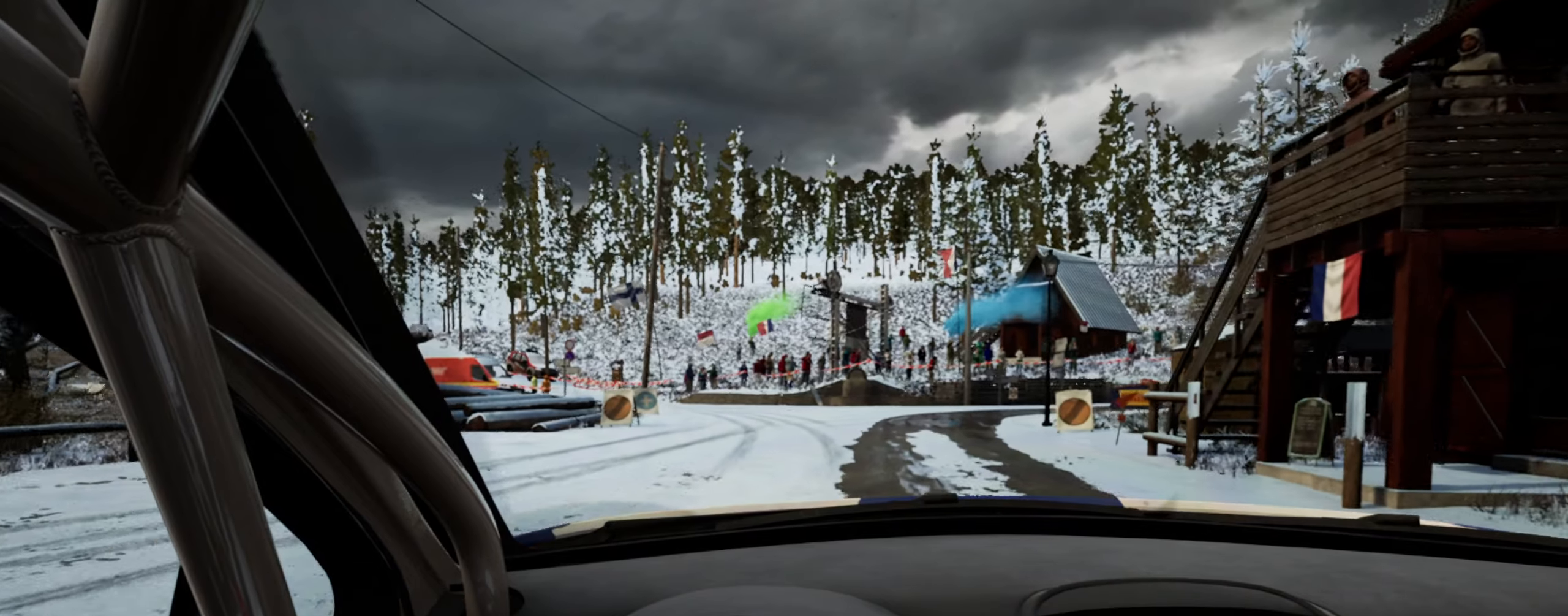
{"buttons": [], "left_stick": "center", "right_stick": "up", "events": [[283, "left_stick", "right"], [417, "left_stick", "center"]]}
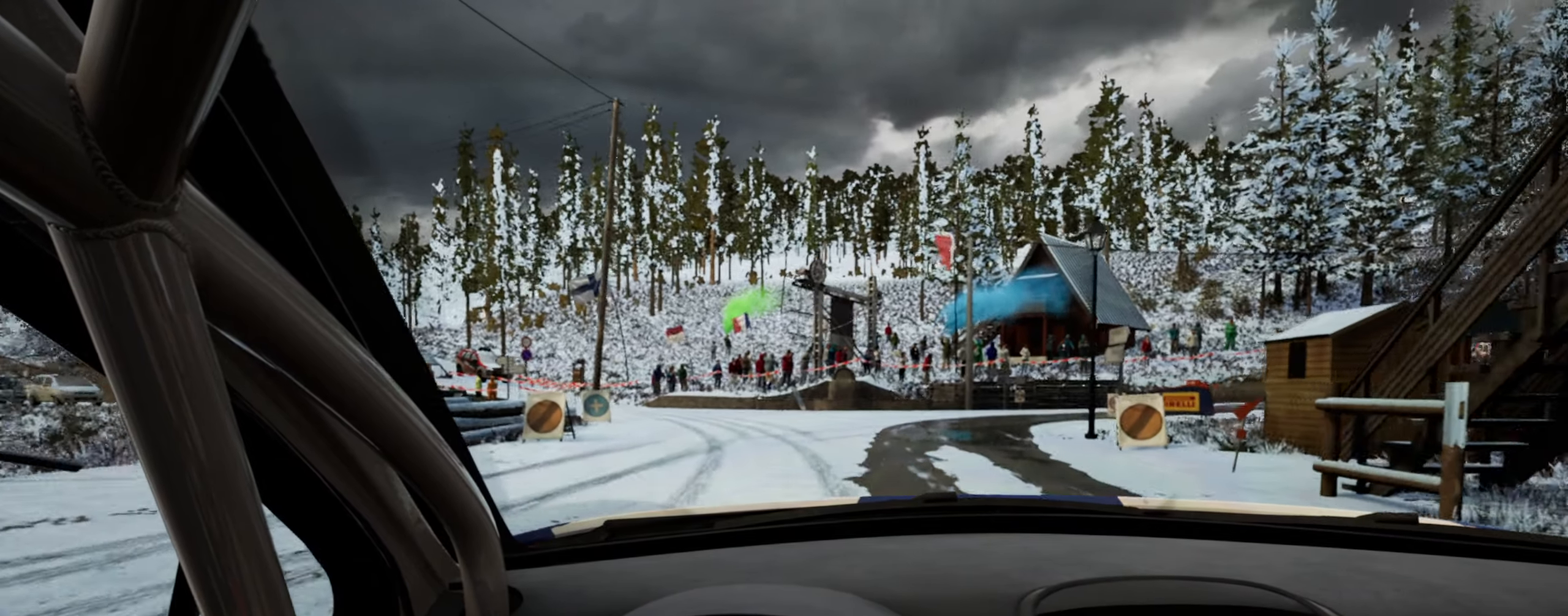
{"buttons": [], "left_stick": "center", "right_stick": "up", "events": [[217, "left_stick", "right"], [400, "left_stick", "center"]]}
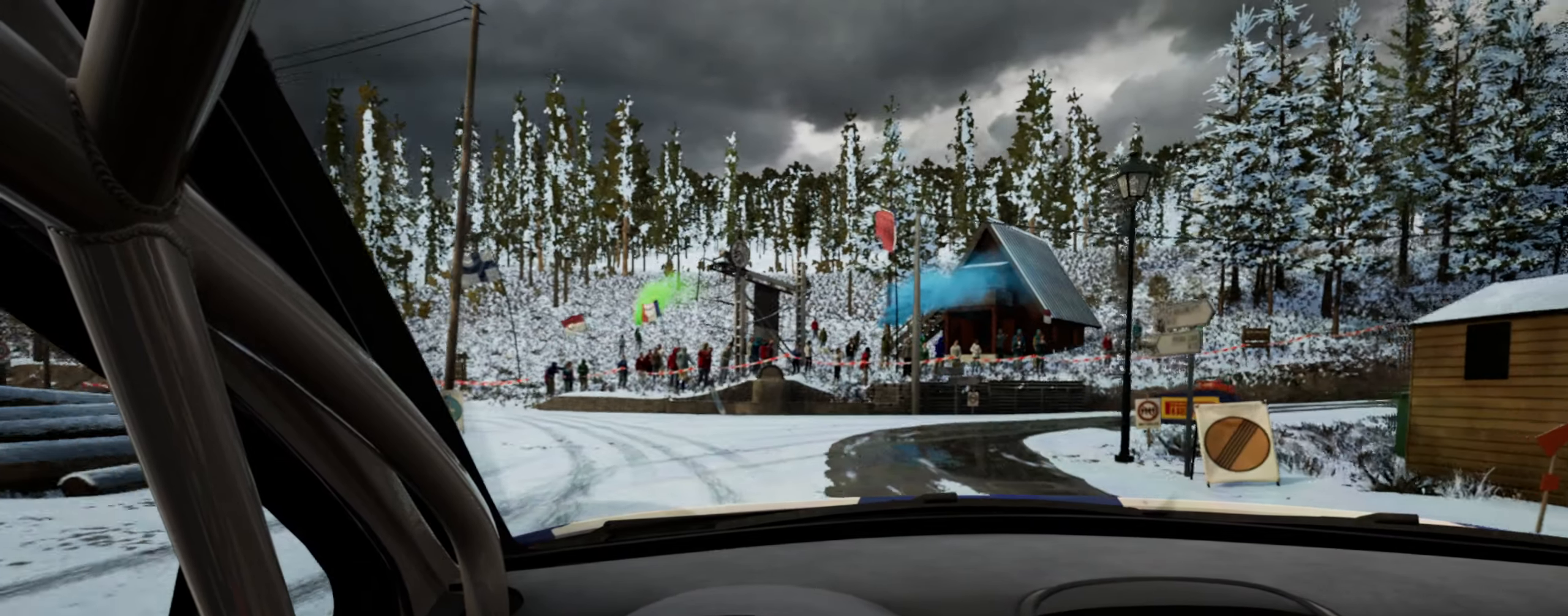
{"buttons": [], "left_stick": "right", "right_stick": "up", "events": [[67, "left_stick", "right"]]}
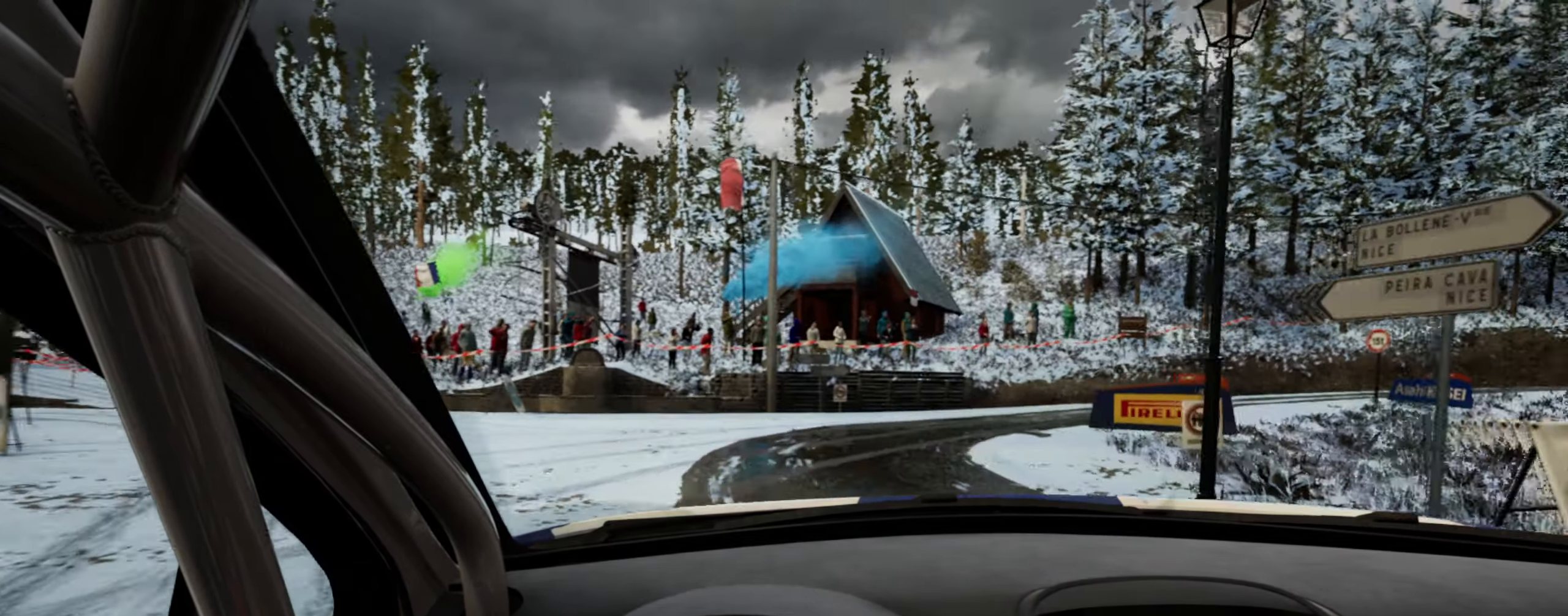
{"buttons": [], "left_stick": "right", "right_stick": "up", "events": [[33, "left_stick", "center"], [100, "L2", "down"], [117, "left_stick", "right"], [283, "L2", "up"]]}